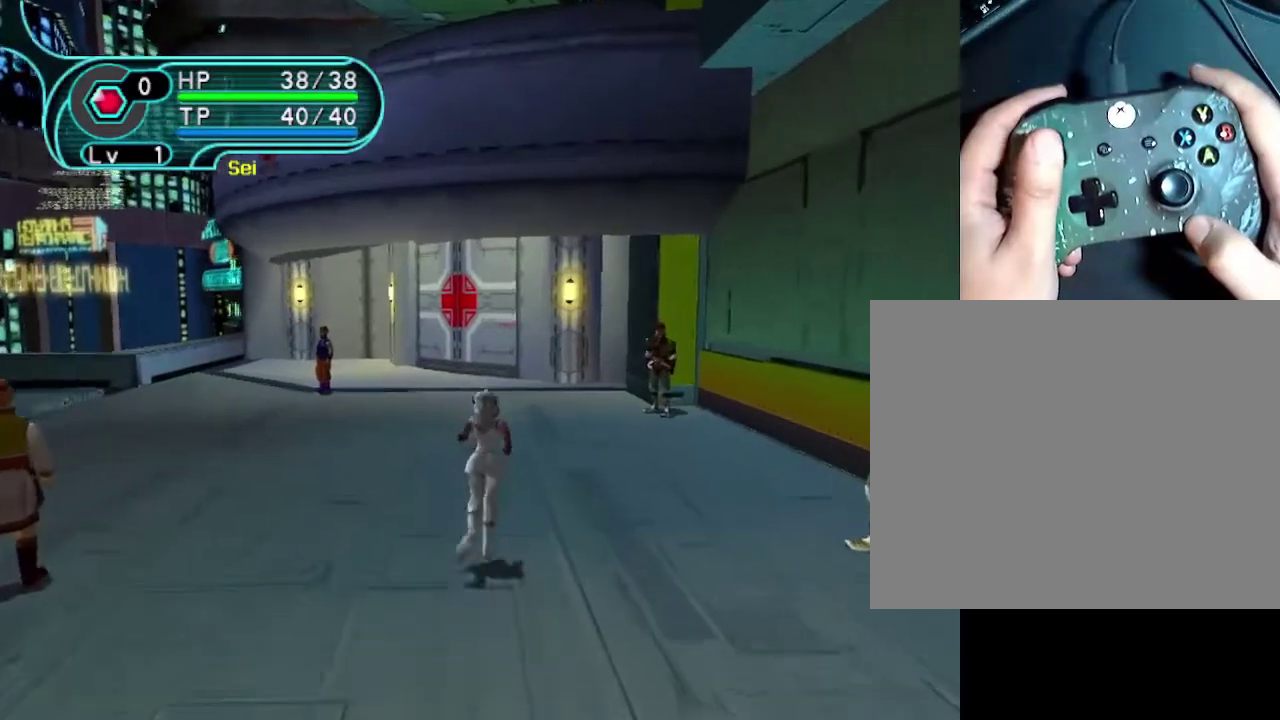
Gameplay with a controller (Xbox layout); each line is a JSON object with the inputs held at the frame after it (dt_ms = milliseconds from this image to that frame). "events" lists button and stick changes between this image and that frame as [ms after this image, input, new state], when the widget could be followed in between. Not read: L3 R3.
{"dt_ms": 300, "buttons": [], "left_stick": "up", "right_stick": "center", "events": []}
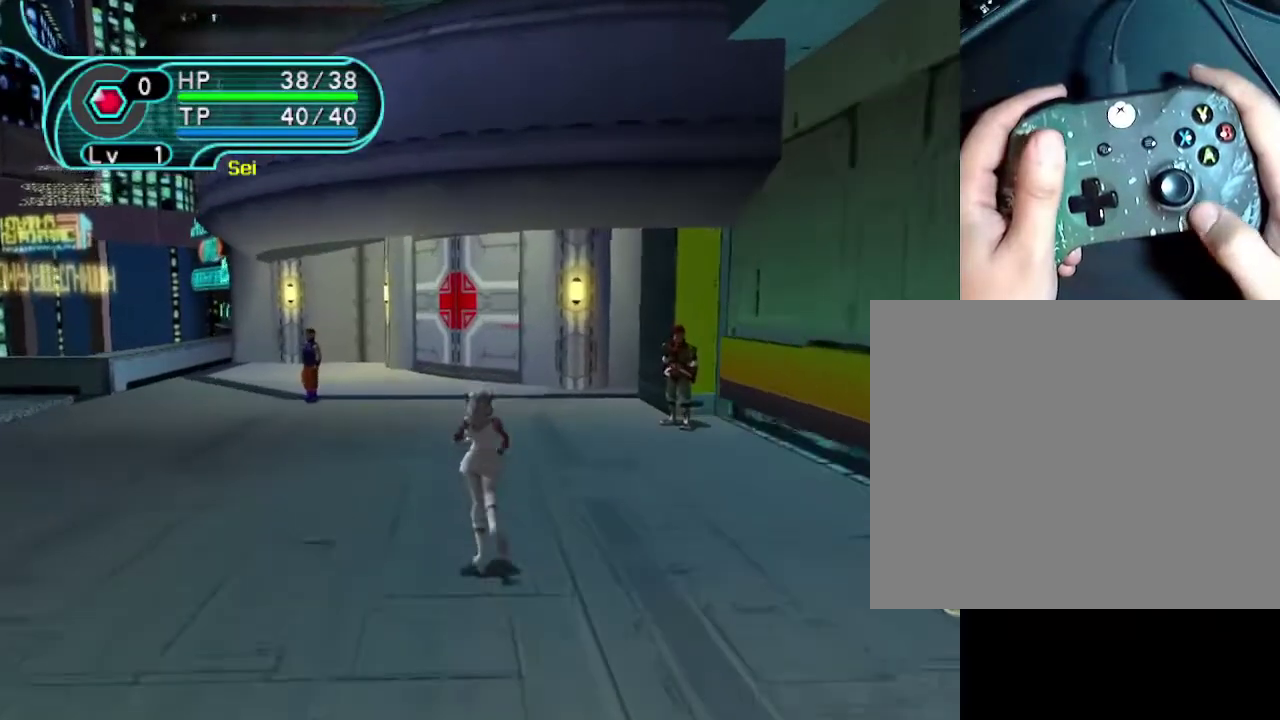
{"dt_ms": 300, "buttons": [], "left_stick": "up-right", "right_stick": "center", "events": [[33, "left_stick", "up-right"]]}
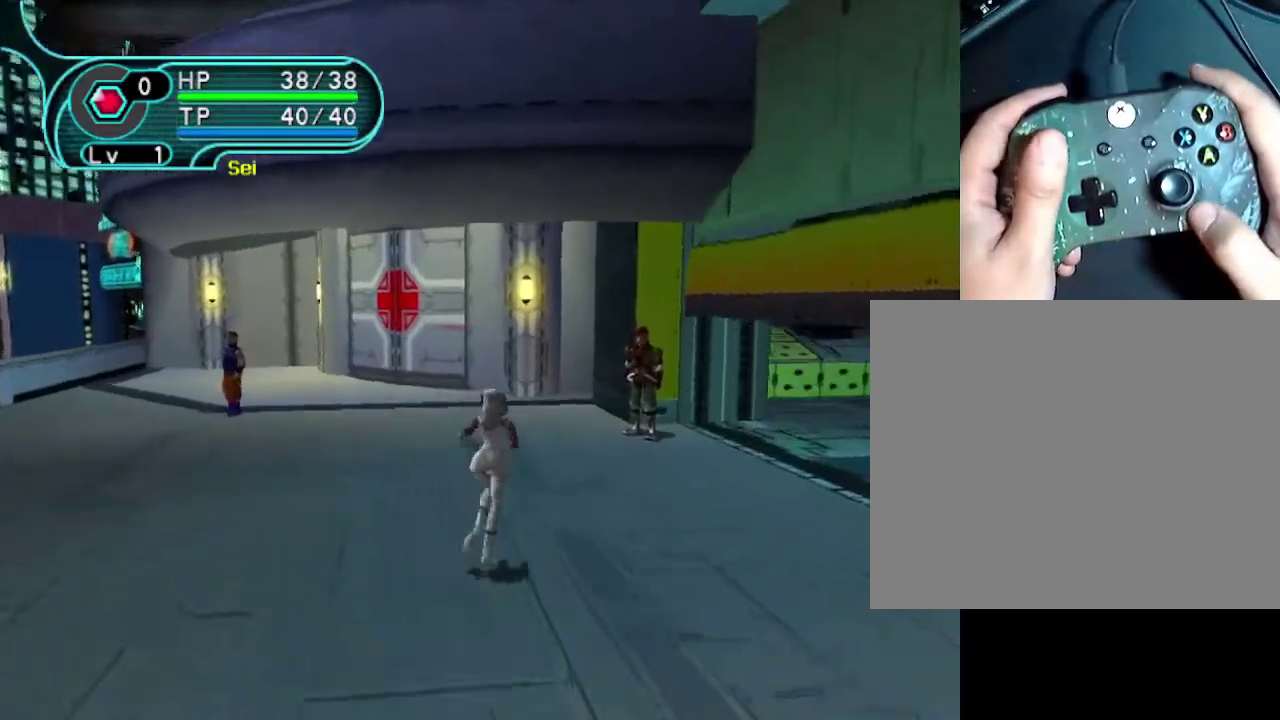
{"dt_ms": 200, "buttons": [], "left_stick": "up-right", "right_stick": "center", "events": []}
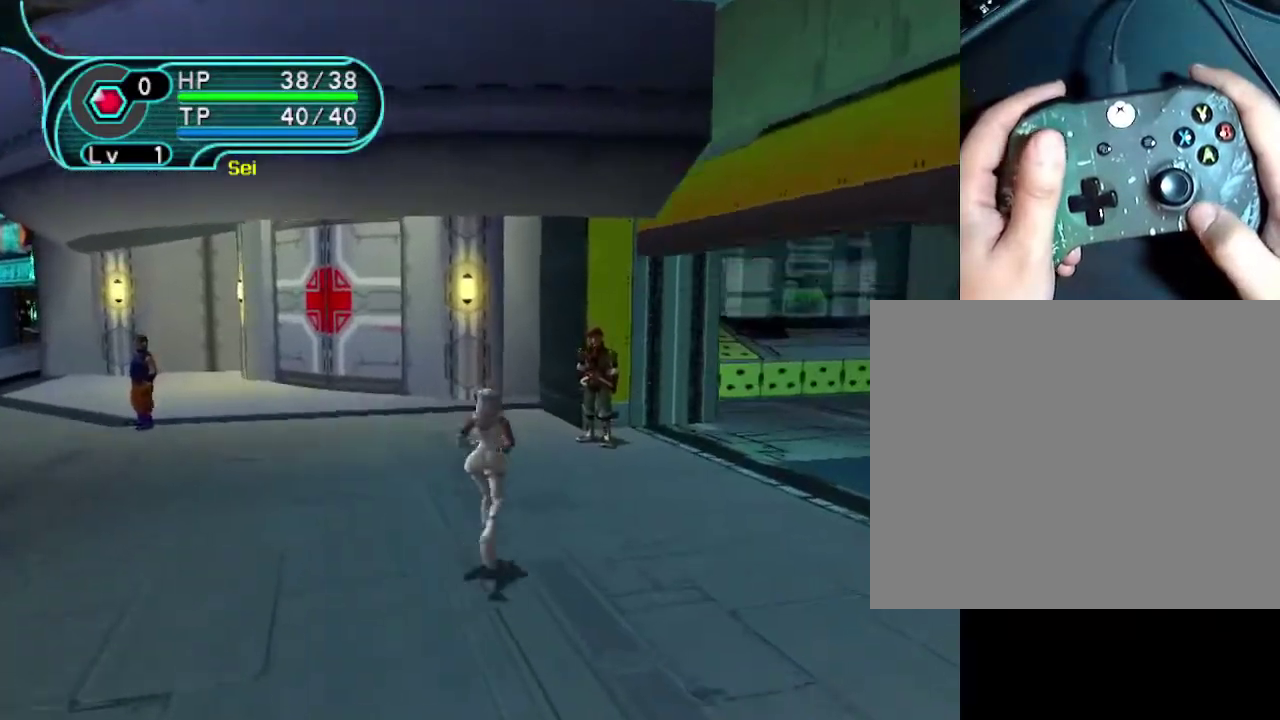
{"dt_ms": 300, "buttons": [], "left_stick": "up-right", "right_stick": "center", "events": []}
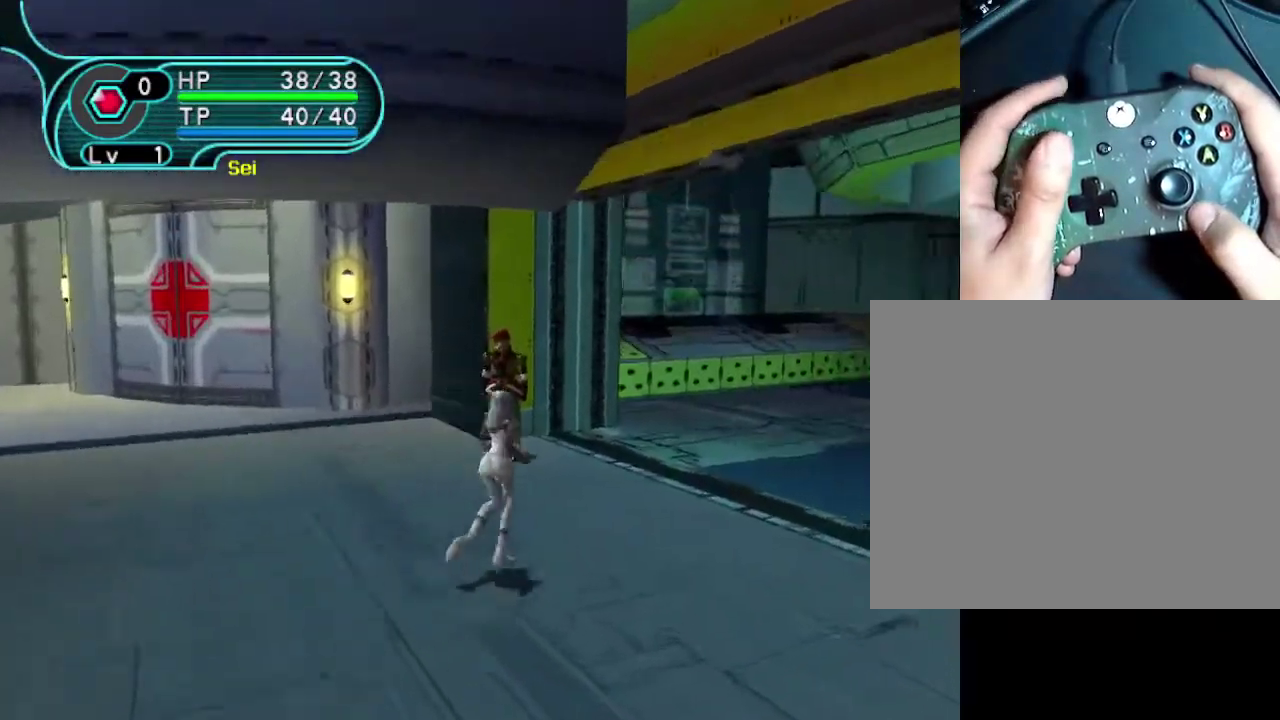
{"dt_ms": 300, "buttons": [], "left_stick": "up", "right_stick": "center", "events": [[267, "left_stick", "up"]]}
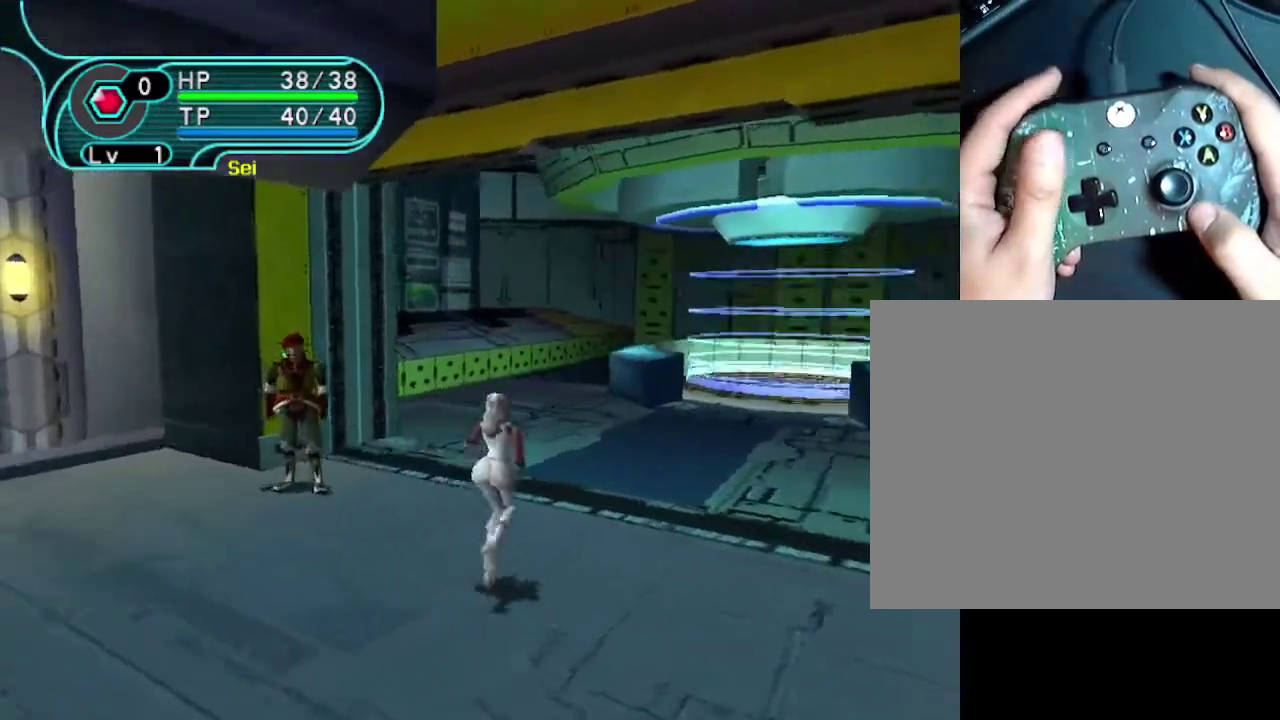
{"dt_ms": 300, "buttons": [], "left_stick": "up", "right_stick": "center", "events": []}
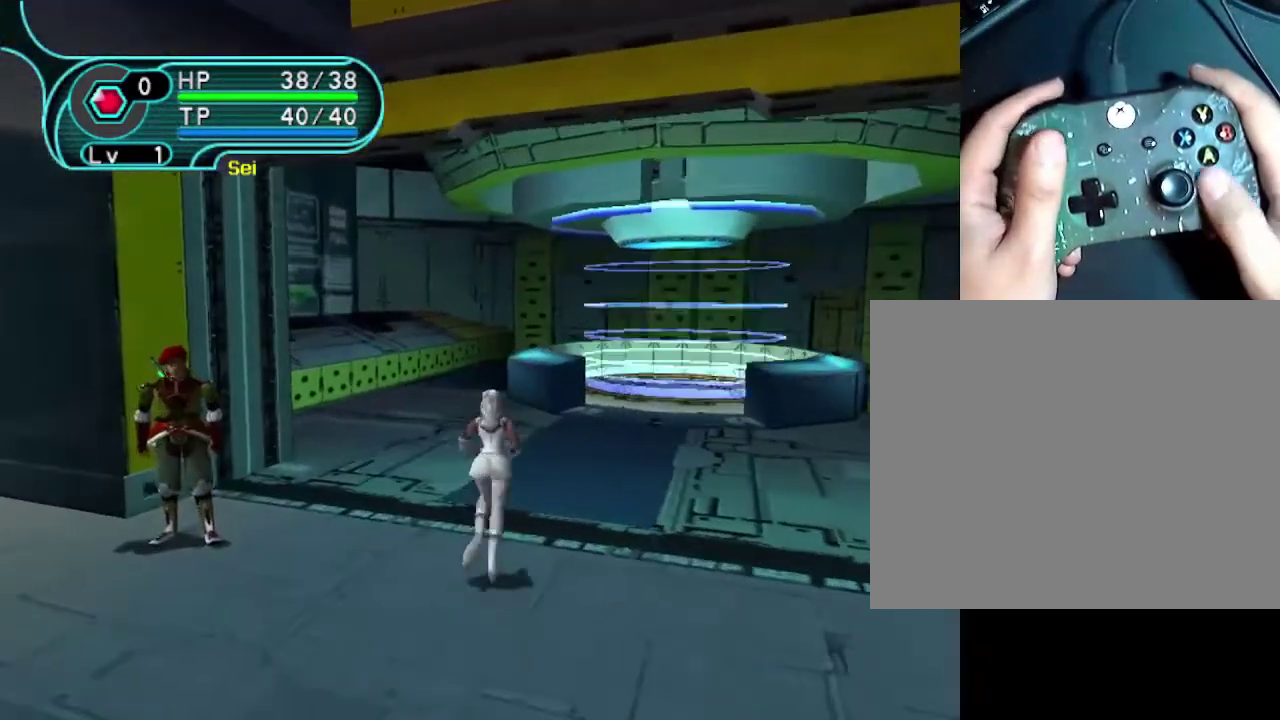
{"dt_ms": 300, "buttons": [], "left_stick": "up", "right_stick": "center", "events": []}
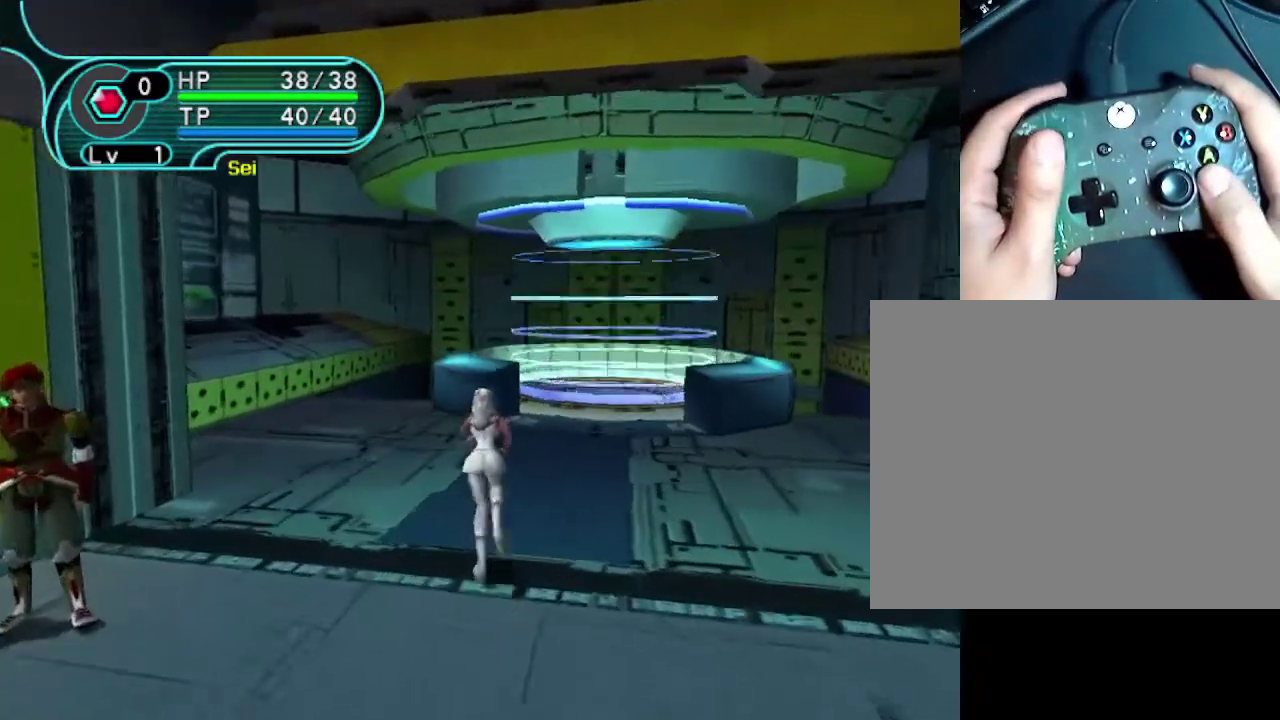
{"dt_ms": 200, "buttons": [], "left_stick": "up", "right_stick": "center", "events": []}
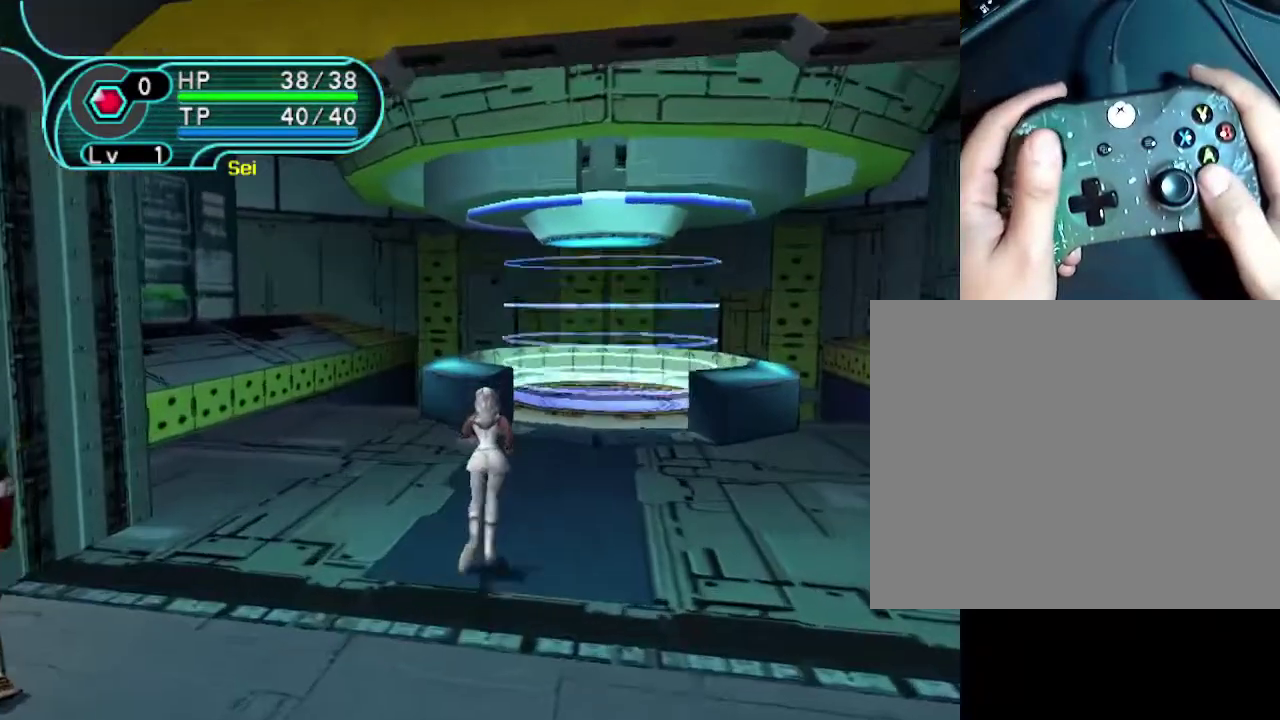
{"dt_ms": 400, "buttons": [], "left_stick": "up", "right_stick": "center", "events": [[200, "left_stick", "up-right"], [400, "left_stick", "up"]]}
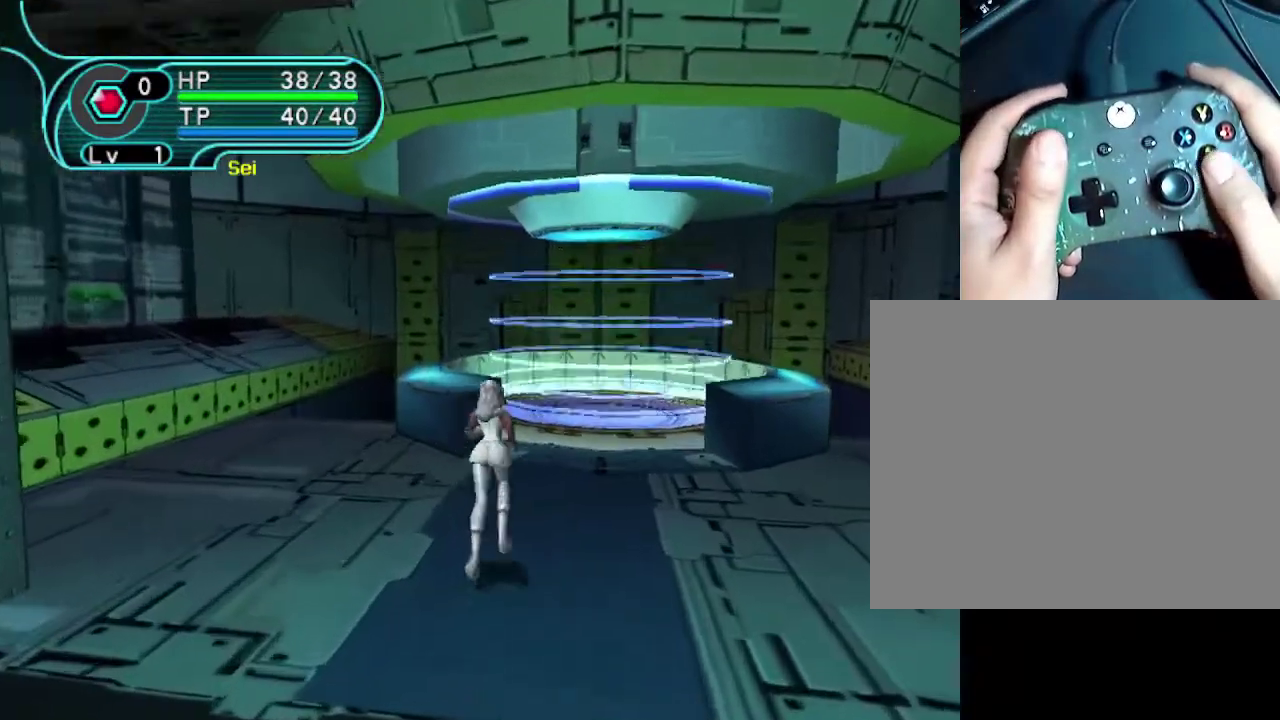
{"dt_ms": 300, "buttons": [], "left_stick": "up", "right_stick": "center", "events": []}
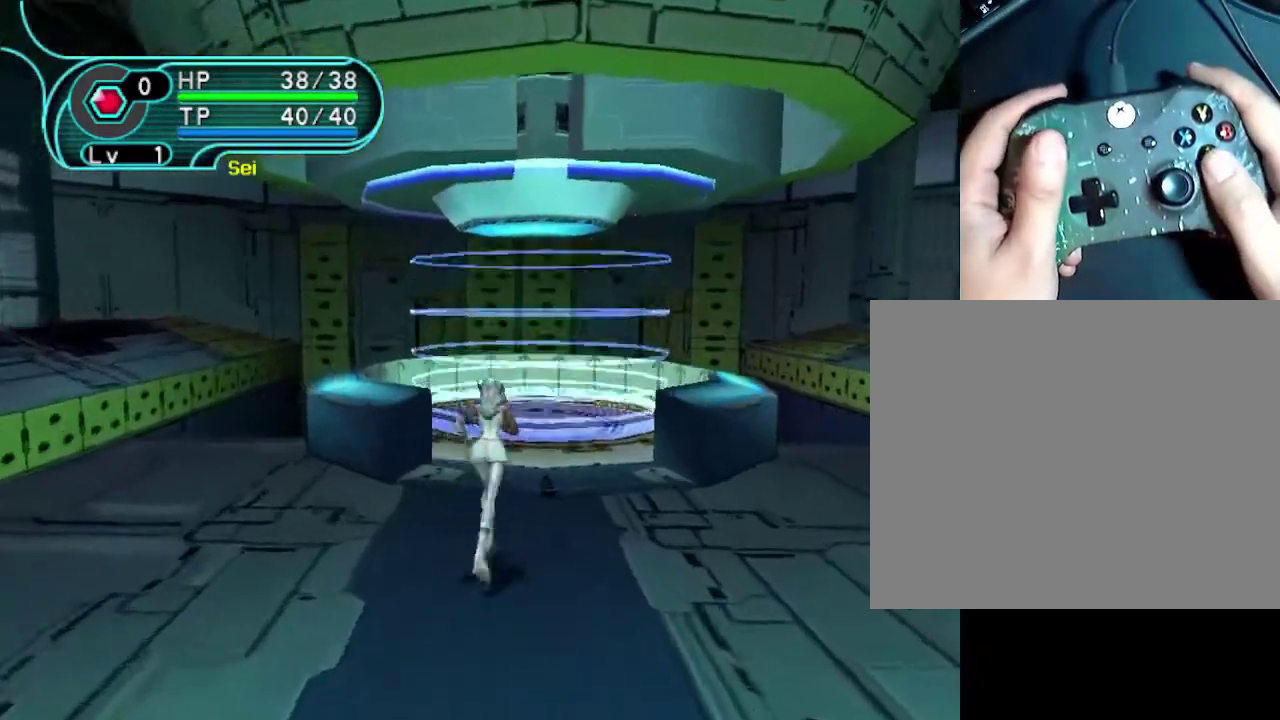
{"dt_ms": 300, "buttons": [], "left_stick": "up", "right_stick": "center", "events": [[33, "left_stick", "up-right"], [100, "left_stick", "up"]]}
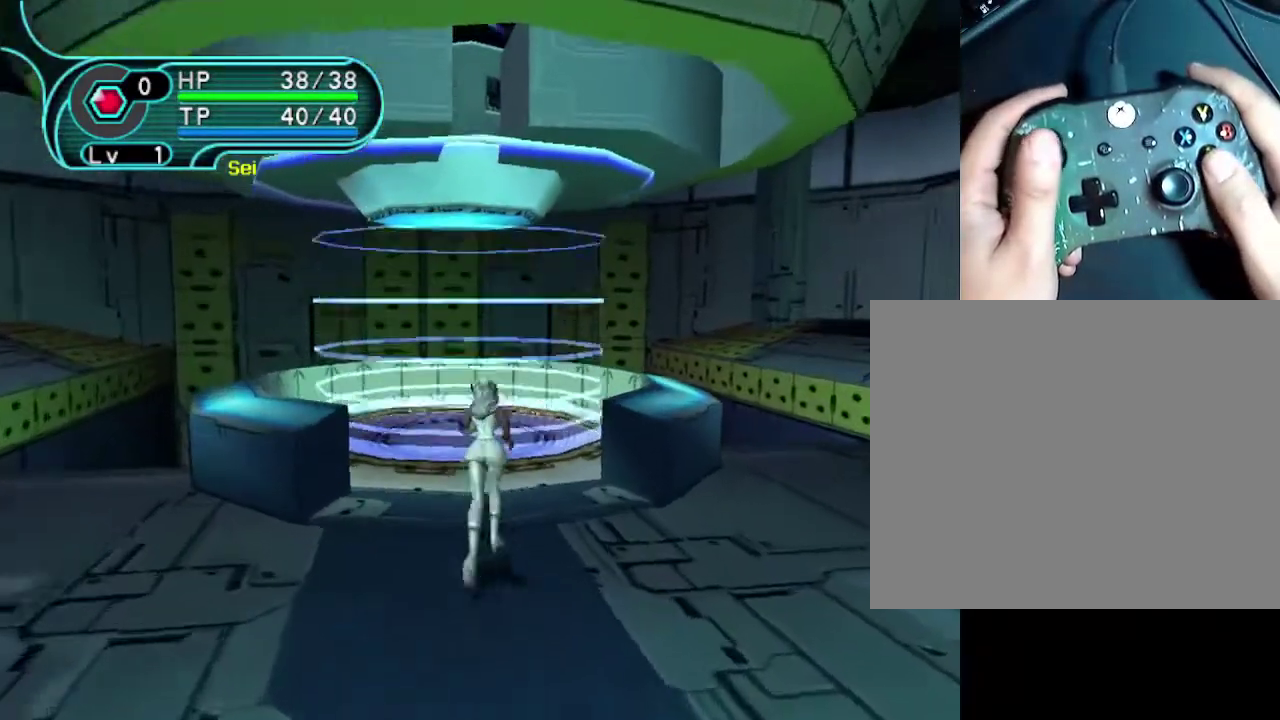
{"dt_ms": 200, "buttons": [], "left_stick": "up", "right_stick": "center", "events": []}
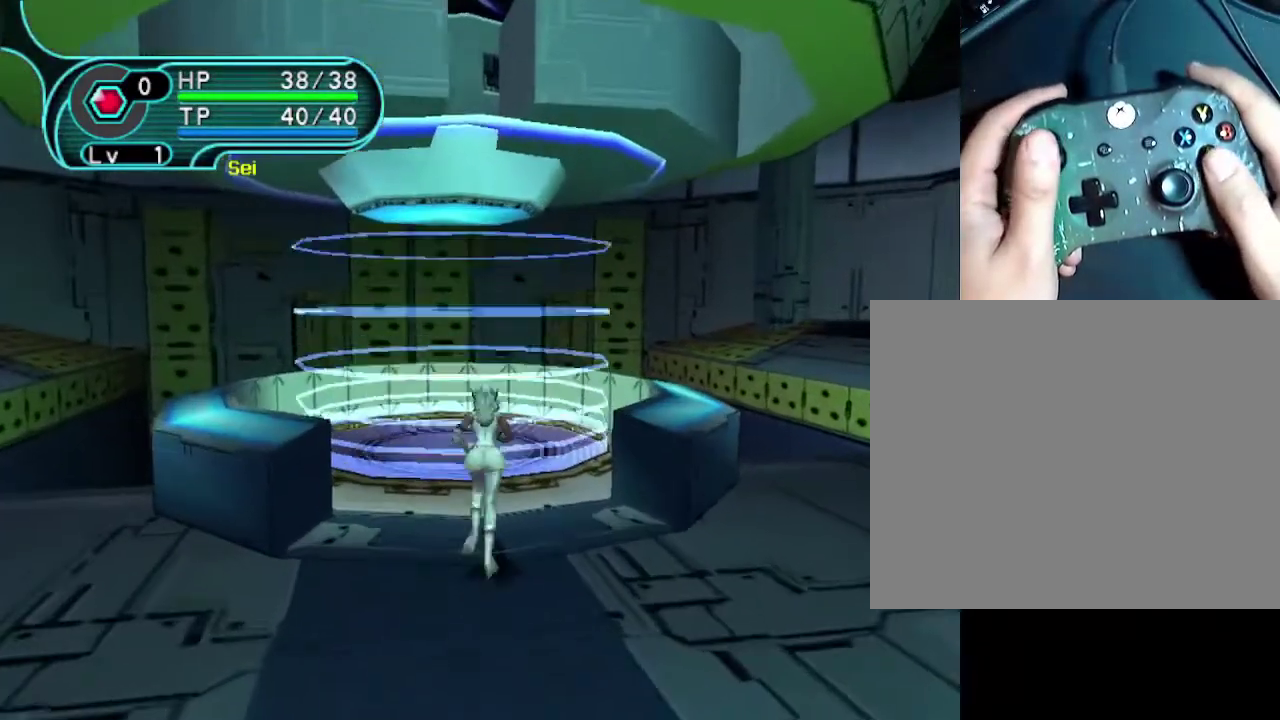
{"dt_ms": 300, "buttons": [], "left_stick": "up", "right_stick": "center", "events": []}
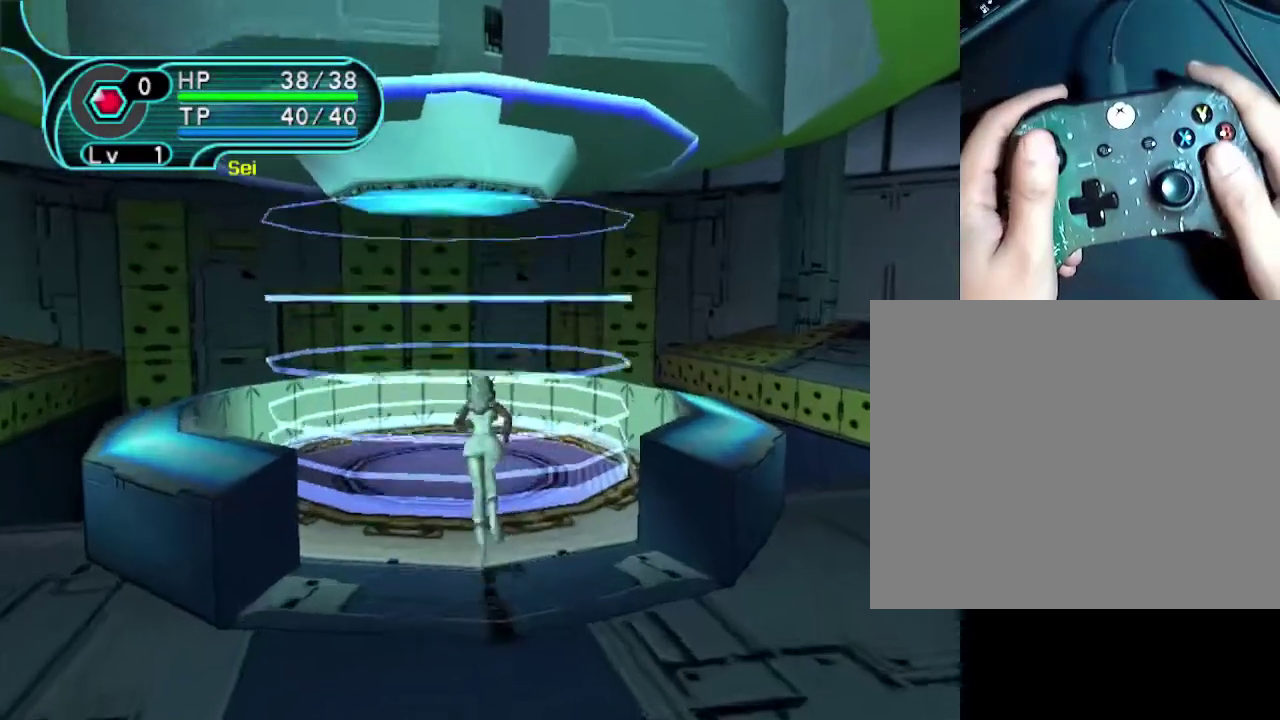
{"dt_ms": 300, "buttons": [], "left_stick": "up", "right_stick": "center", "events": []}
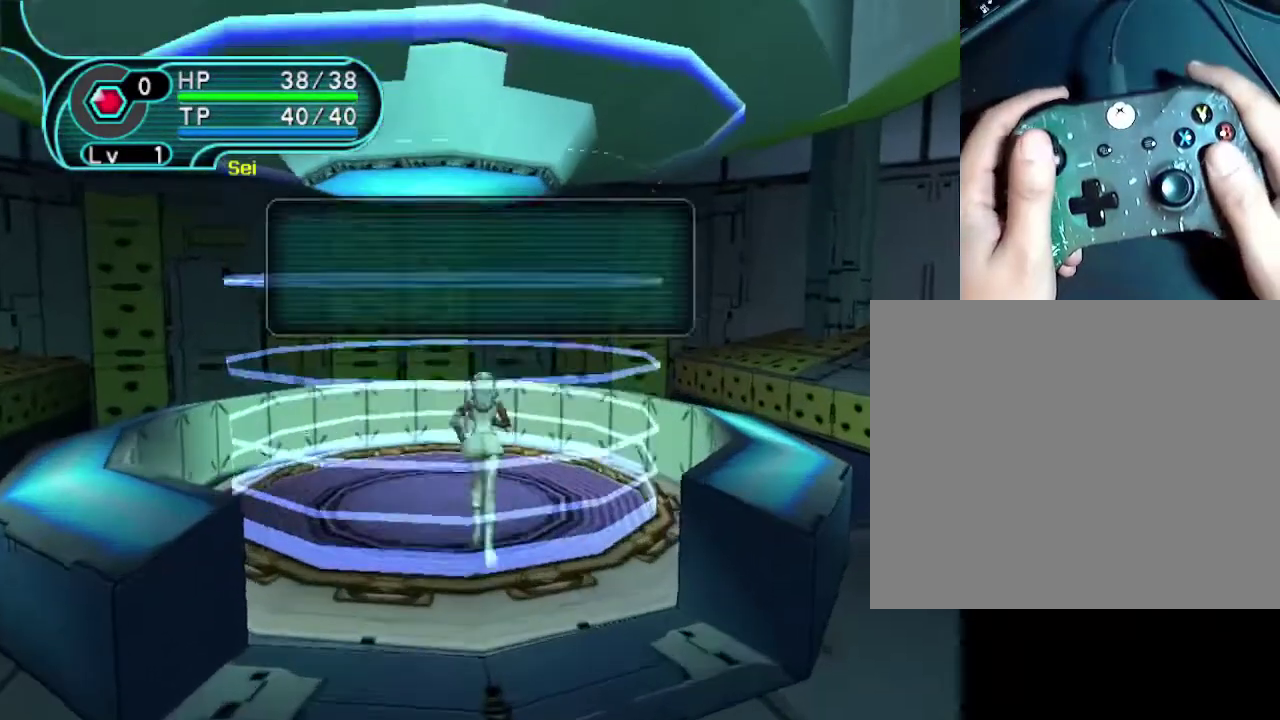
{"dt_ms": 300, "buttons": [], "left_stick": "center", "right_stick": "center", "events": [[100, "left_stick", "center"]]}